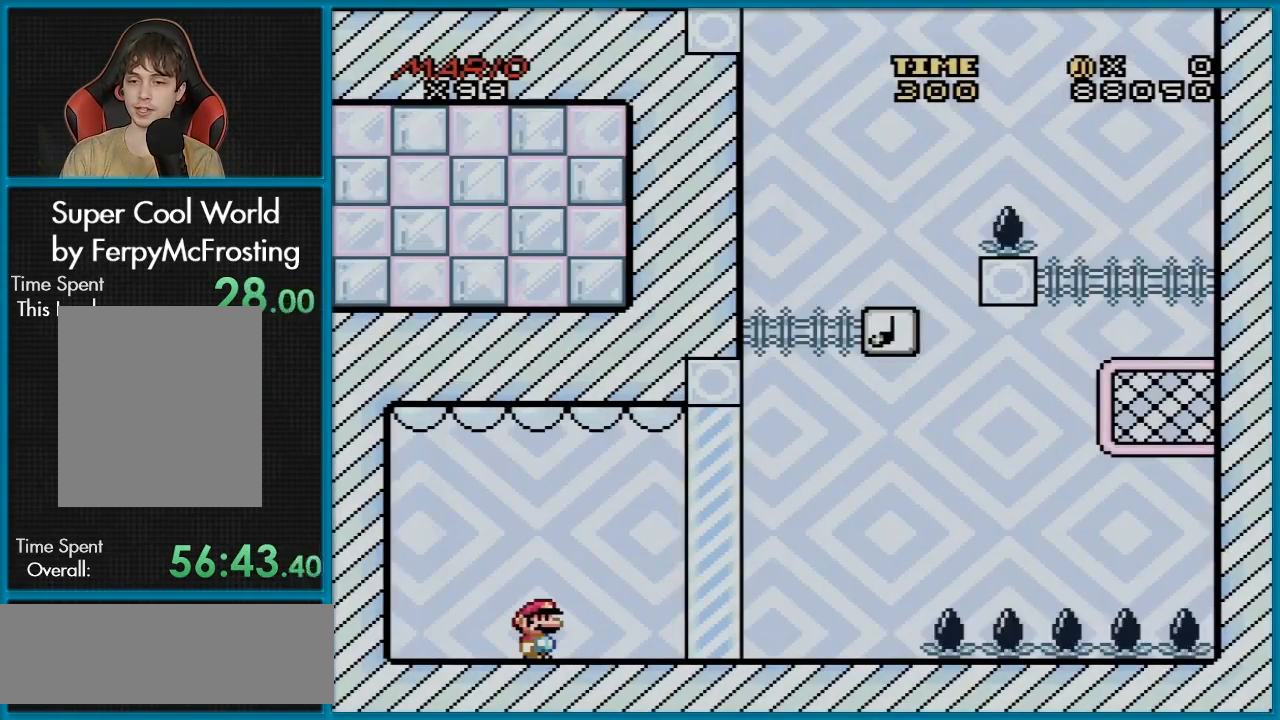
Gameplay with a controller (Nintendo layout); each line is a JSON object with the inputs held at the frame after it. "events" lists button and stick changes between this image and that frame as [ms after this image, input, new state], when the widget could be followed in between. Not read: L3 R3.
{"buttons": ["Y", "DPAD_RIGHT"], "events": [[300, "DPAD_RIGHT", "down"]]}
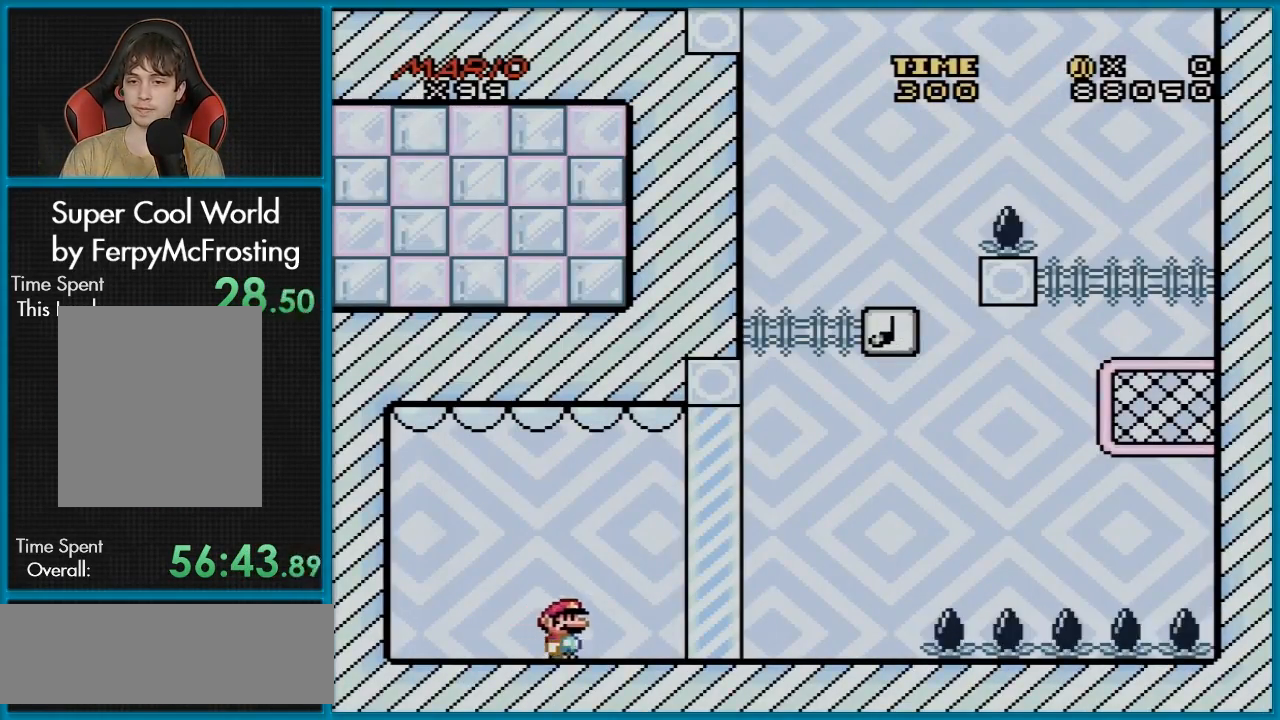
{"buttons": ["B", "Y", "DPAD_RIGHT"], "events": [[501, "B", "down"]]}
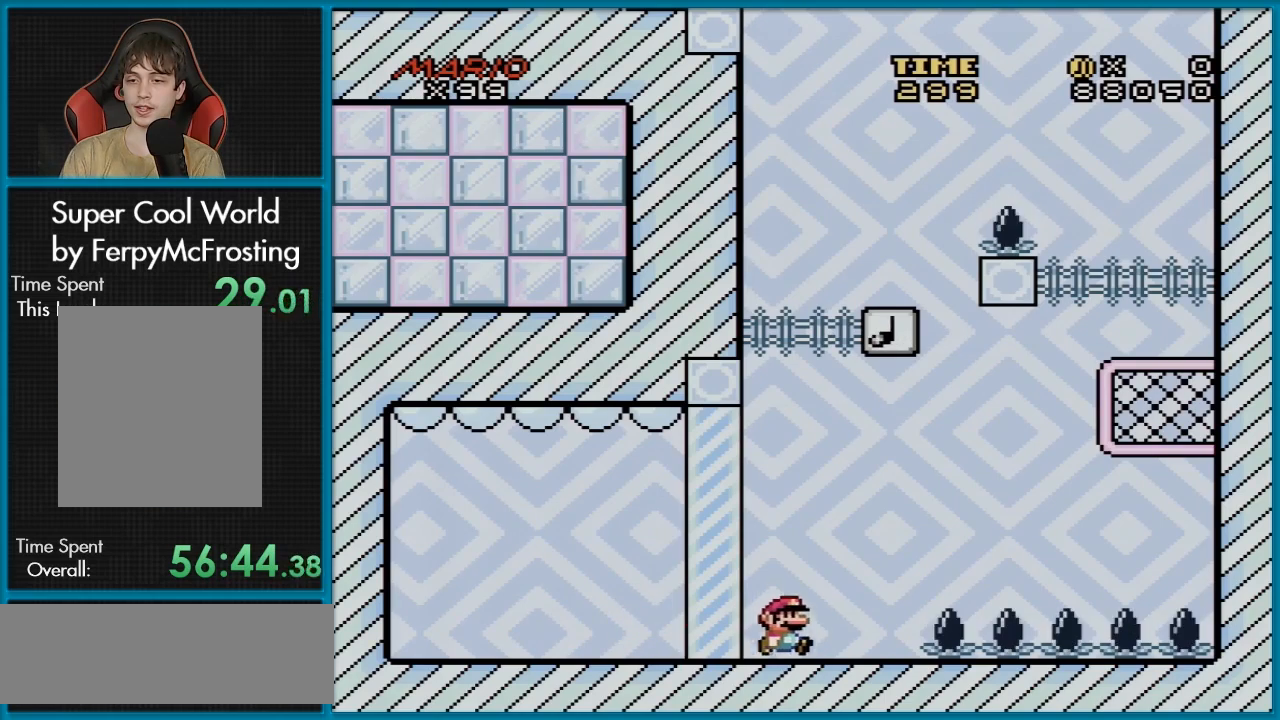
{"buttons": ["B", "Y", "DPAD_RIGHT"], "events": []}
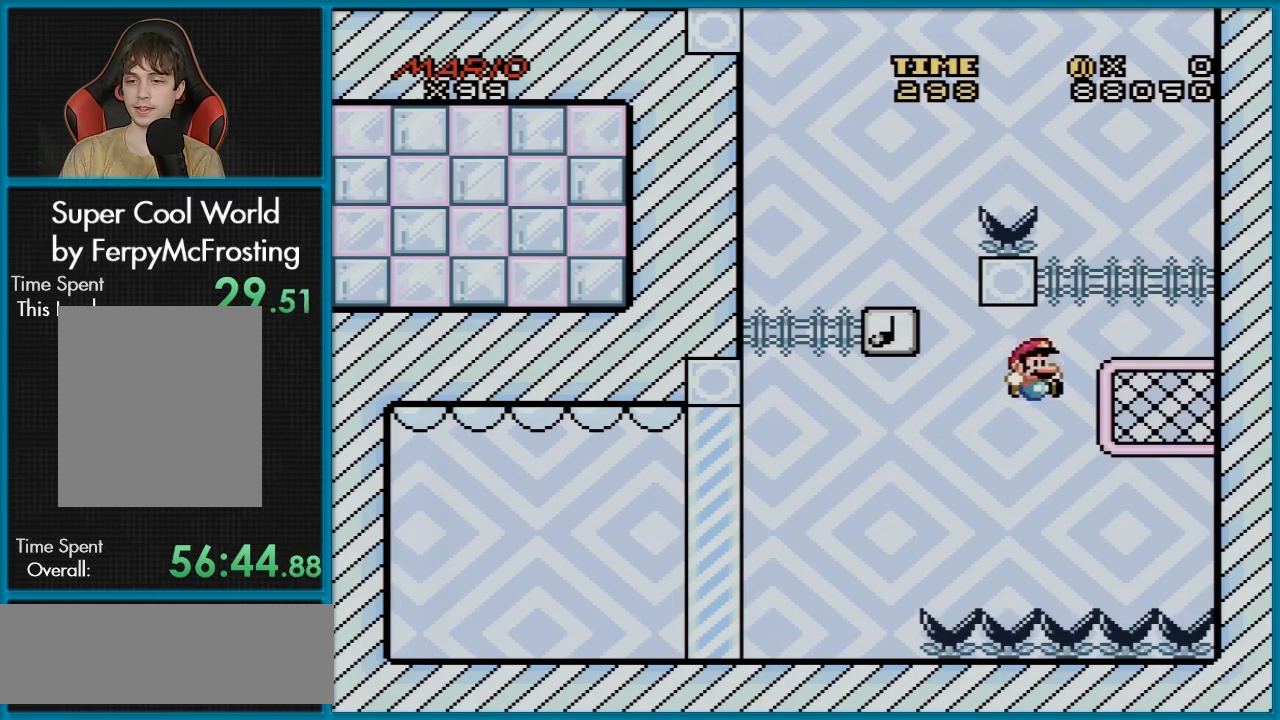
{"buttons": ["B", "Y", "DPAD_RIGHT"], "events": [[184, "DPAD_UP", "down"], [284, "DPAD_RIGHT", "up"], [434, "DPAD_RIGHT", "down"], [484, "DPAD_UP", "up"]]}
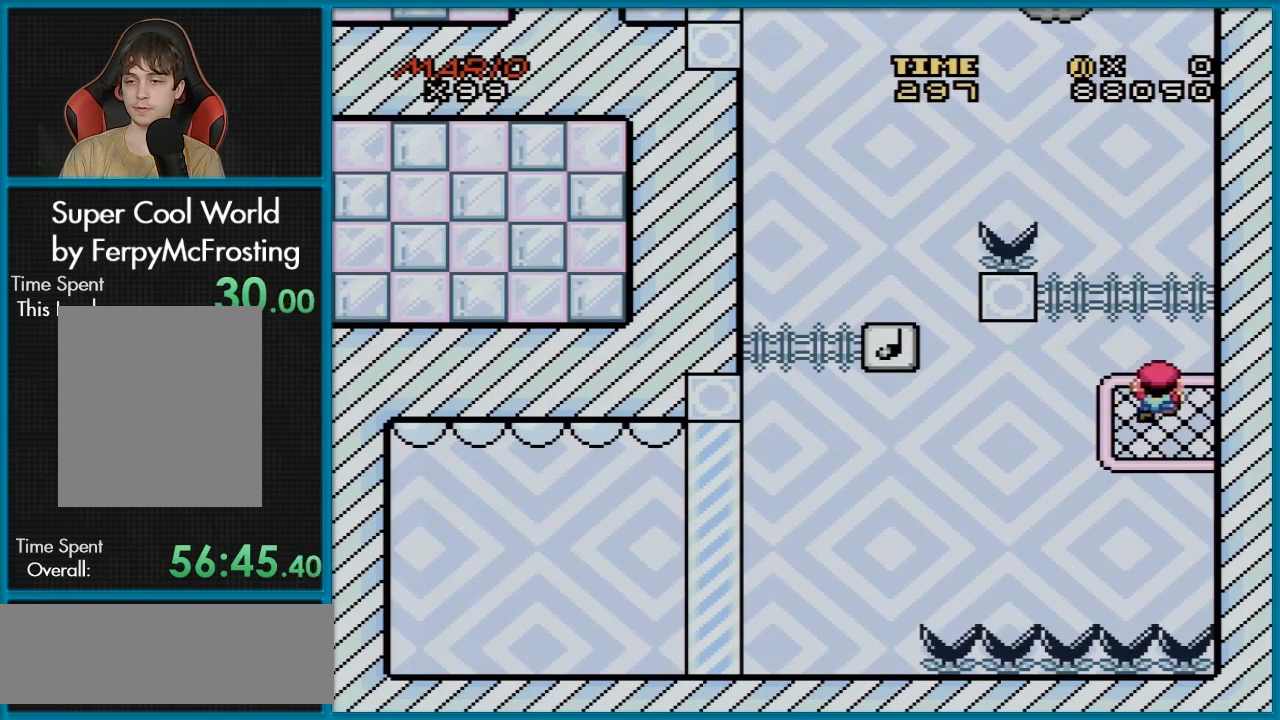
{"buttons": ["Y"], "events": [[133, "B", "up"], [233, "DPAD_RIGHT", "up"]]}
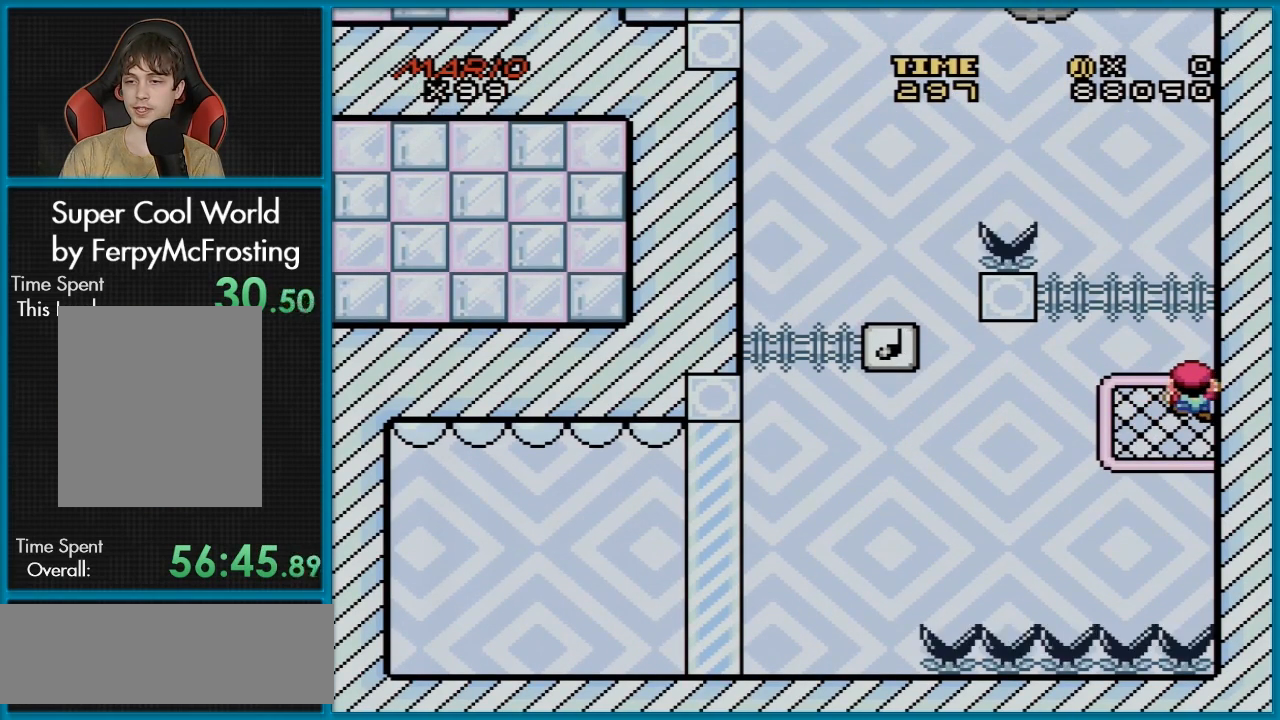
{"buttons": ["B", "Y", "DPAD_LEFT"], "events": [[67, "DPAD_LEFT", "down"], [234, "B", "down"]]}
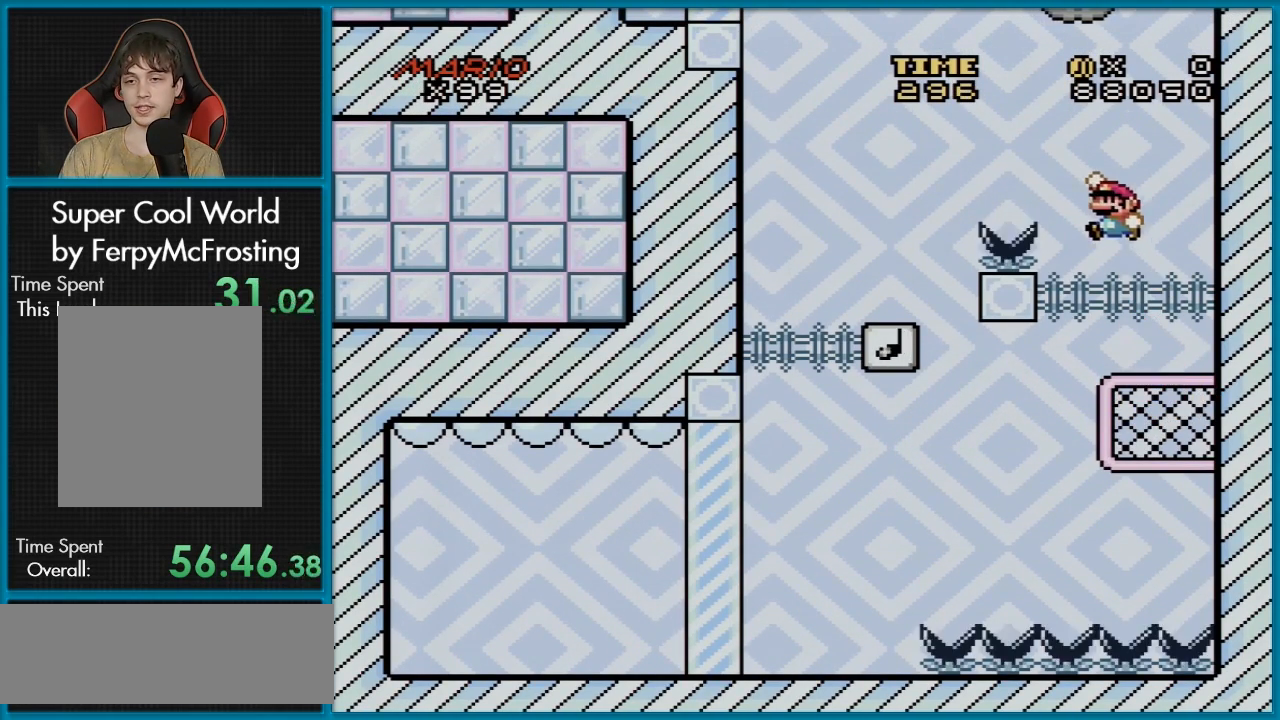
{"buttons": ["Y", "DPAD_RIGHT"], "events": [[367, "DPAD_UP", "down"], [384, "DPAD_LEFT", "up"], [384, "DPAD_UP", "up"], [400, "DPAD_RIGHT", "down"], [484, "B", "up"]]}
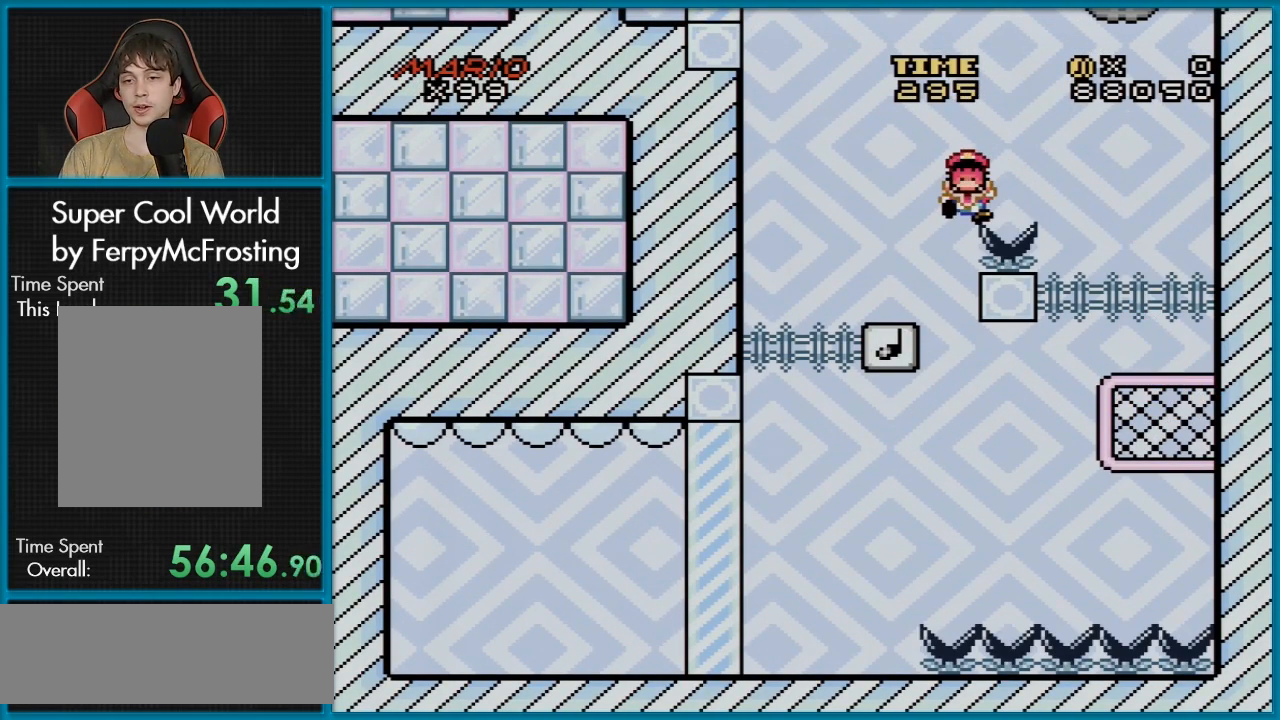
{"buttons": [], "events": [[34, "DPAD_RIGHT", "up"], [367, "Y", "up"]]}
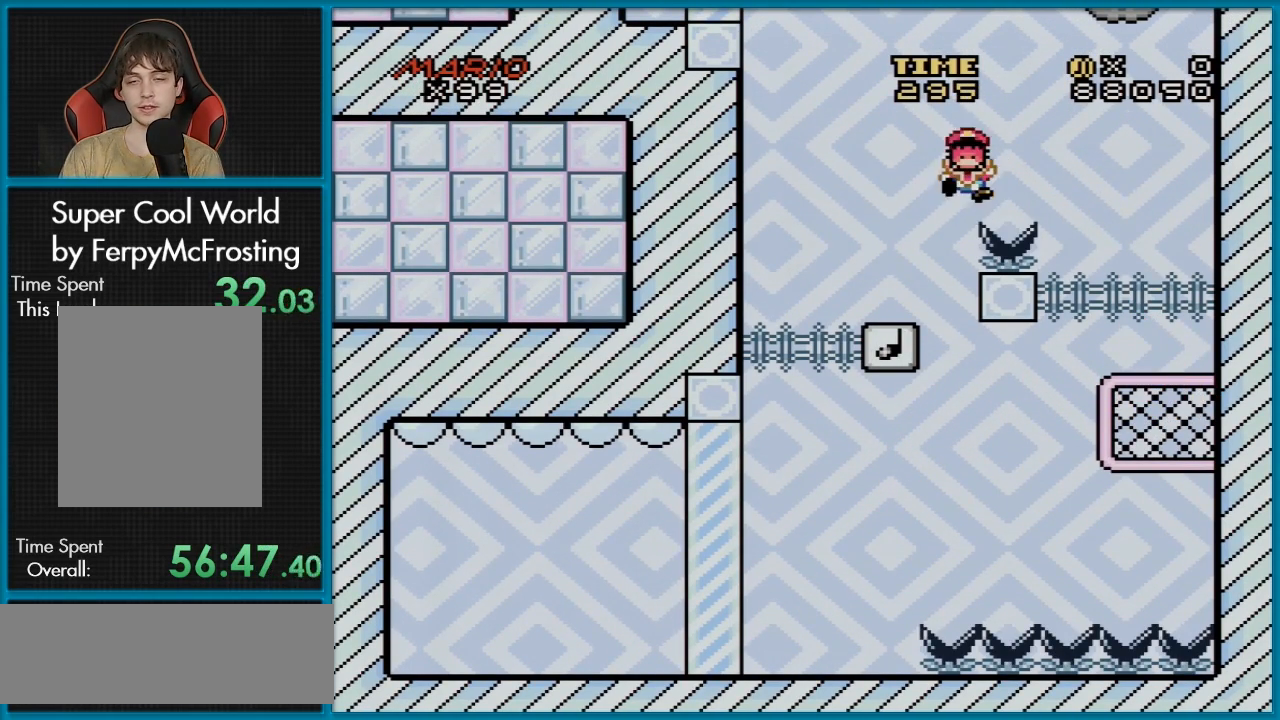
{"buttons": ["A"], "events": [[50, "A", "down"], [183, "A", "up"], [267, "A", "down"], [400, "A", "up"], [467, "A", "down"]]}
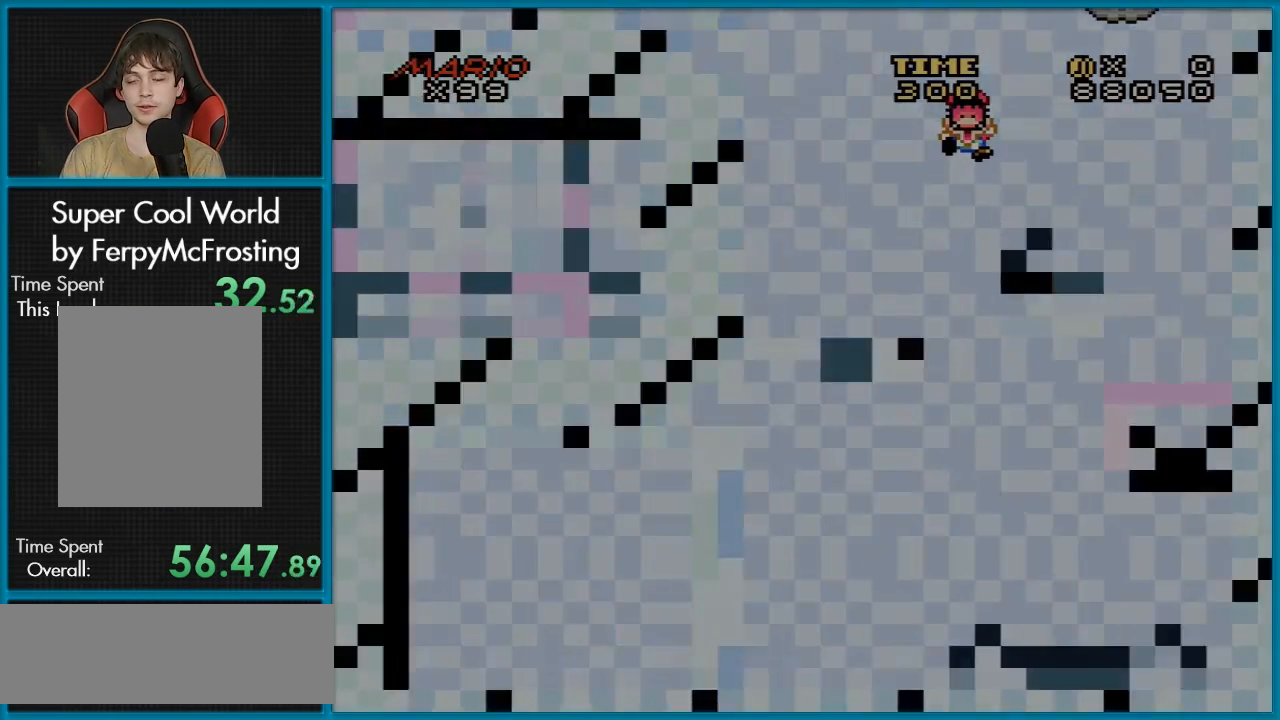
{"buttons": [], "events": [[67, "A", "up"], [134, "A", "down"], [267, "A", "up"]]}
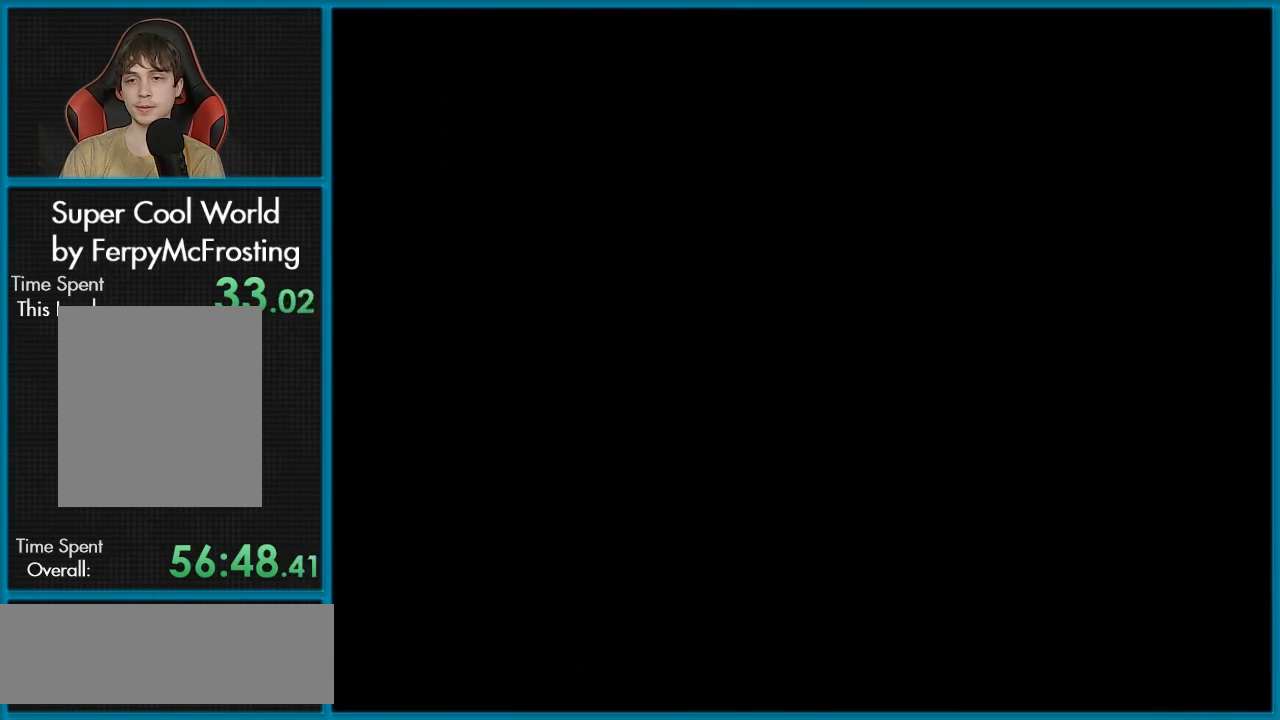
{"buttons": [], "events": []}
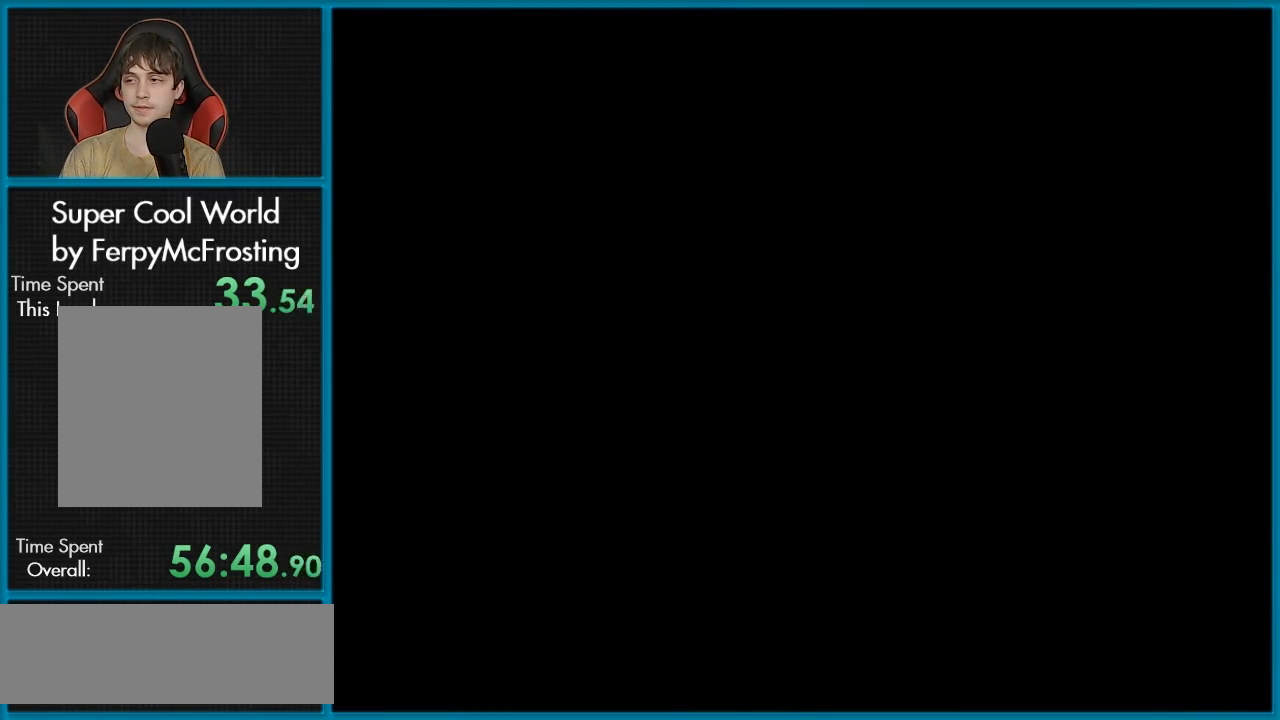
{"buttons": ["Y", "DPAD_RIGHT"], "events": [[234, "DPAD_RIGHT", "down"], [234, "Y", "down"]]}
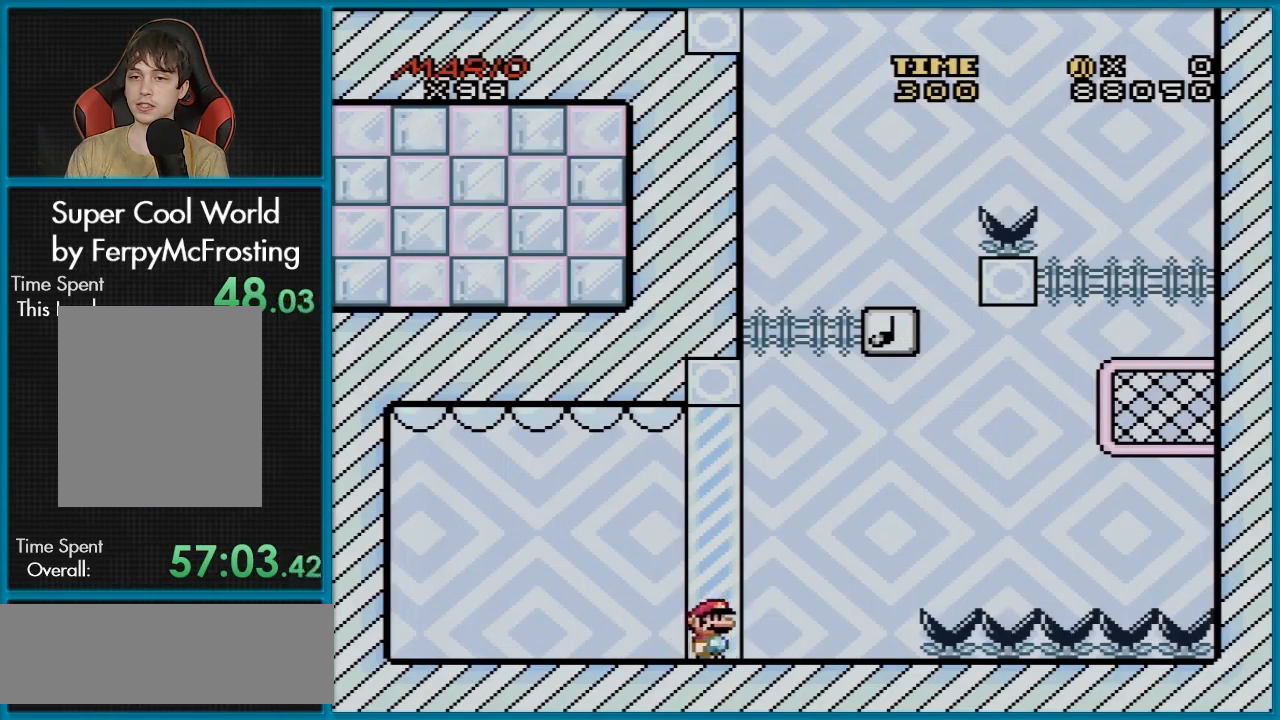
{"buttons": ["B", "Y", "DPAD_RIGHT"], "events": [[117, "B", "down"]]}
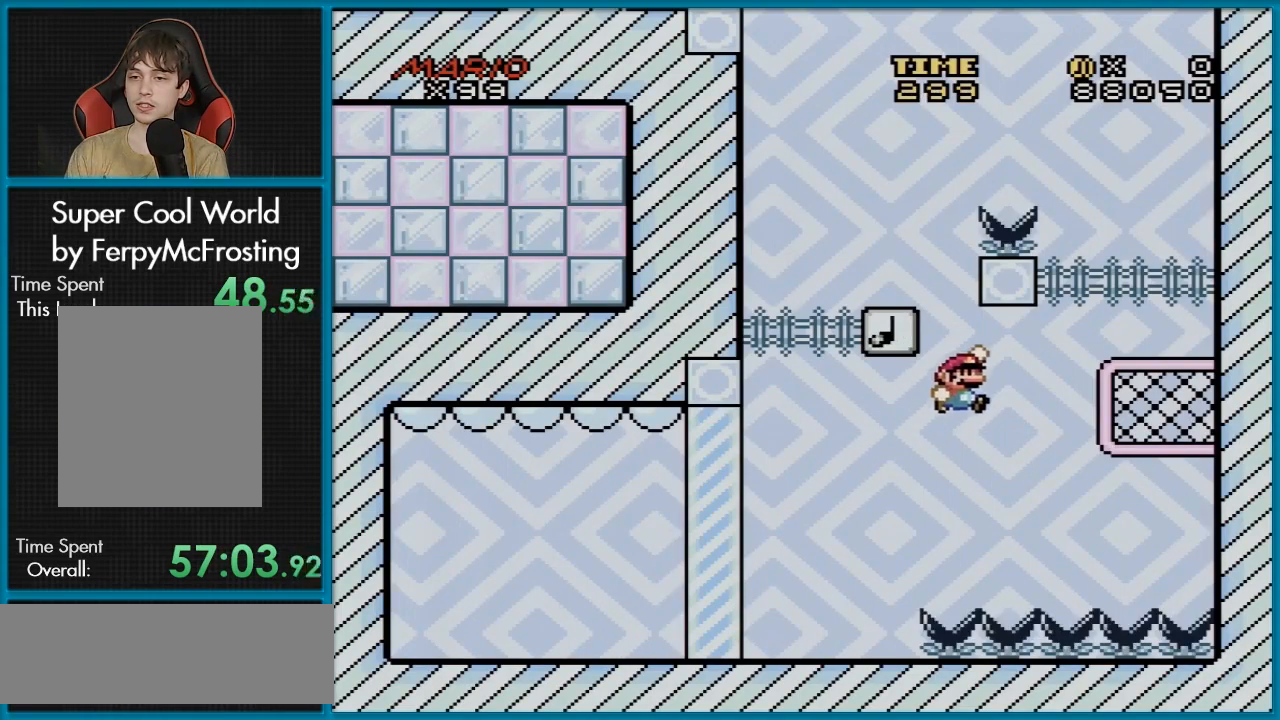
{"buttons": ["B", "Y", "DPAD_UP"], "events": [[301, "DPAD_UP", "down"], [384, "DPAD_RIGHT", "up"]]}
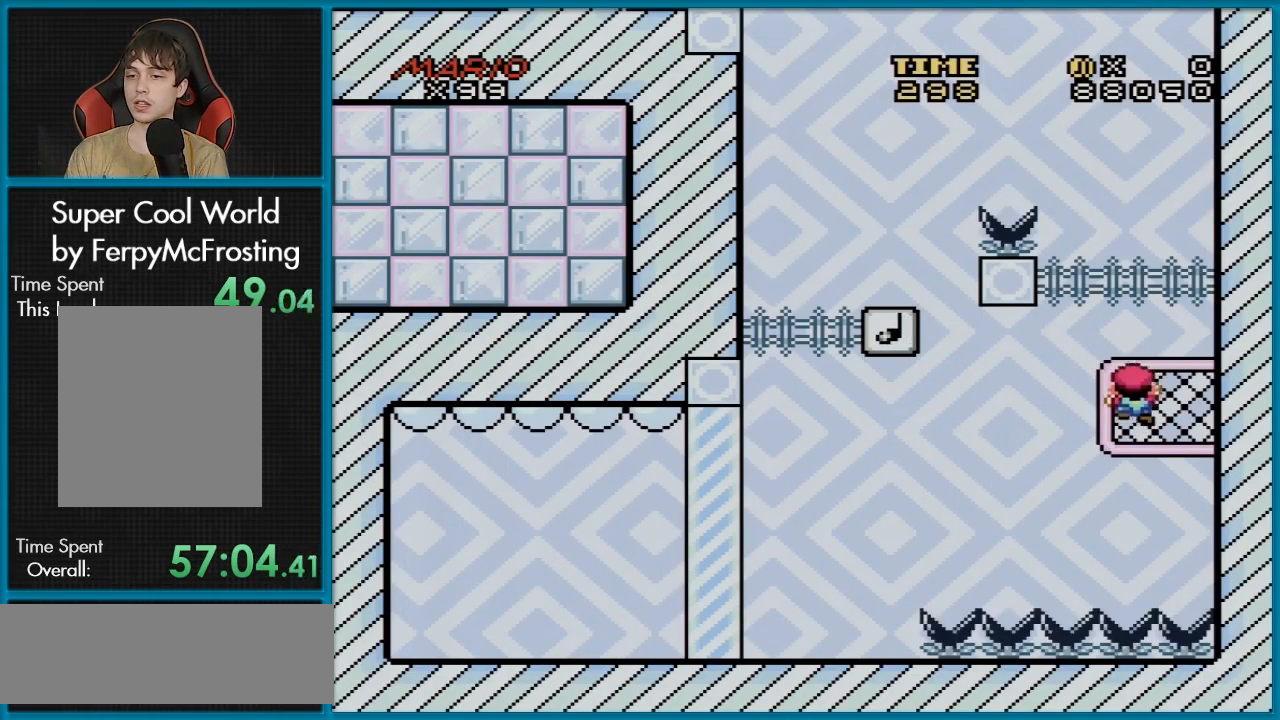
{"buttons": ["Y"], "events": [[50, "B", "up"], [317, "DPAD_UP", "up"], [334, "DPAD_RIGHT", "down"], [500, "DPAD_RIGHT", "up"]]}
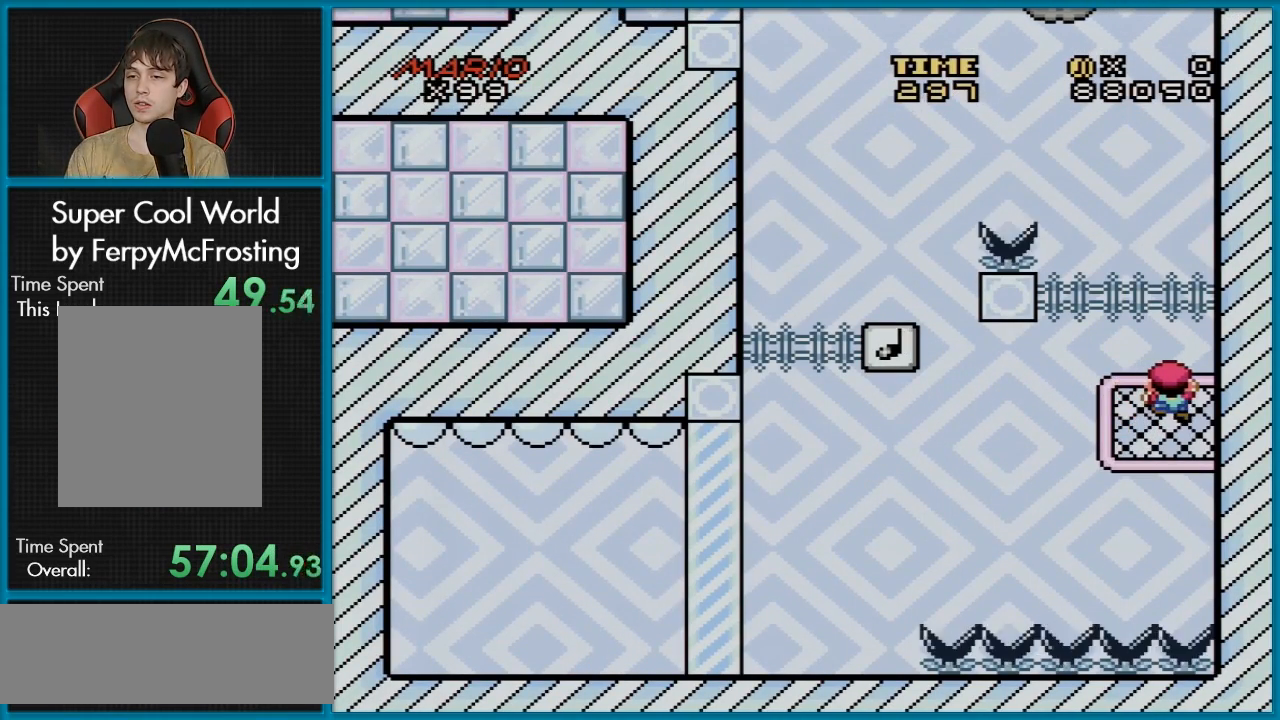
{"buttons": ["B", "Y", "DPAD_LEFT"], "events": [[301, "DPAD_LEFT", "down"], [401, "B", "down"]]}
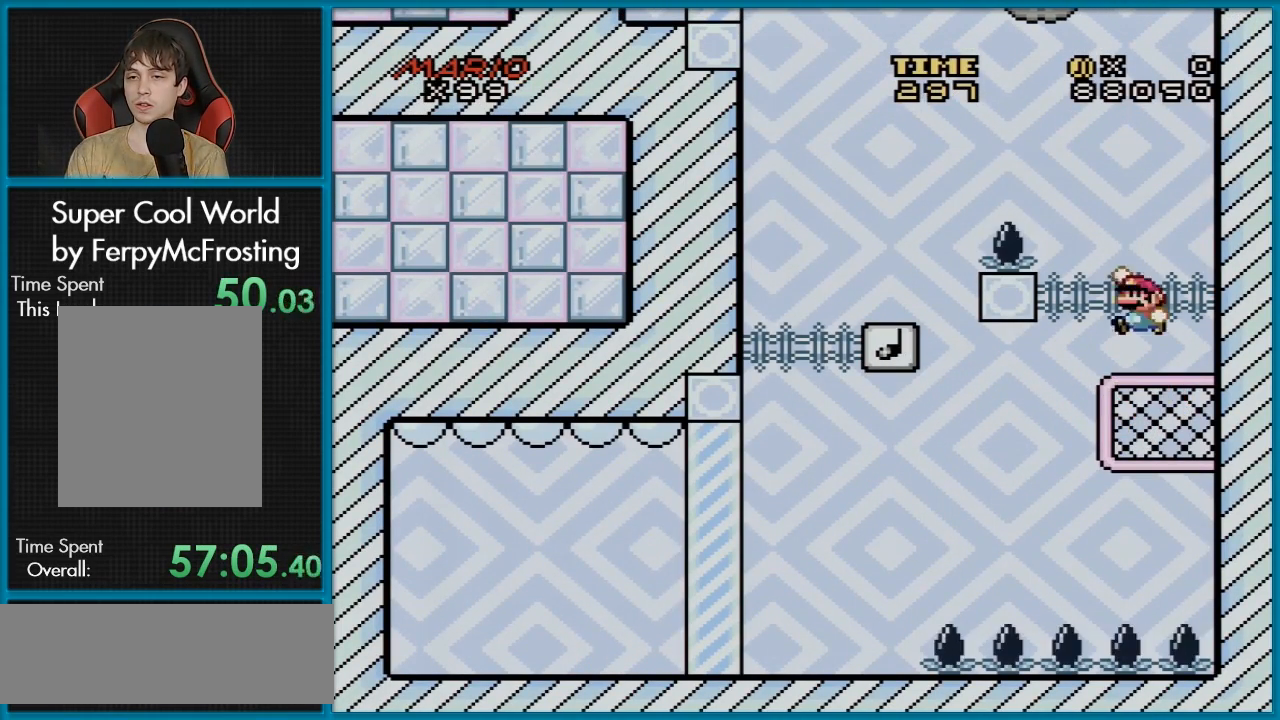
{"buttons": ["B", "Y", "DPAD_LEFT"], "events": []}
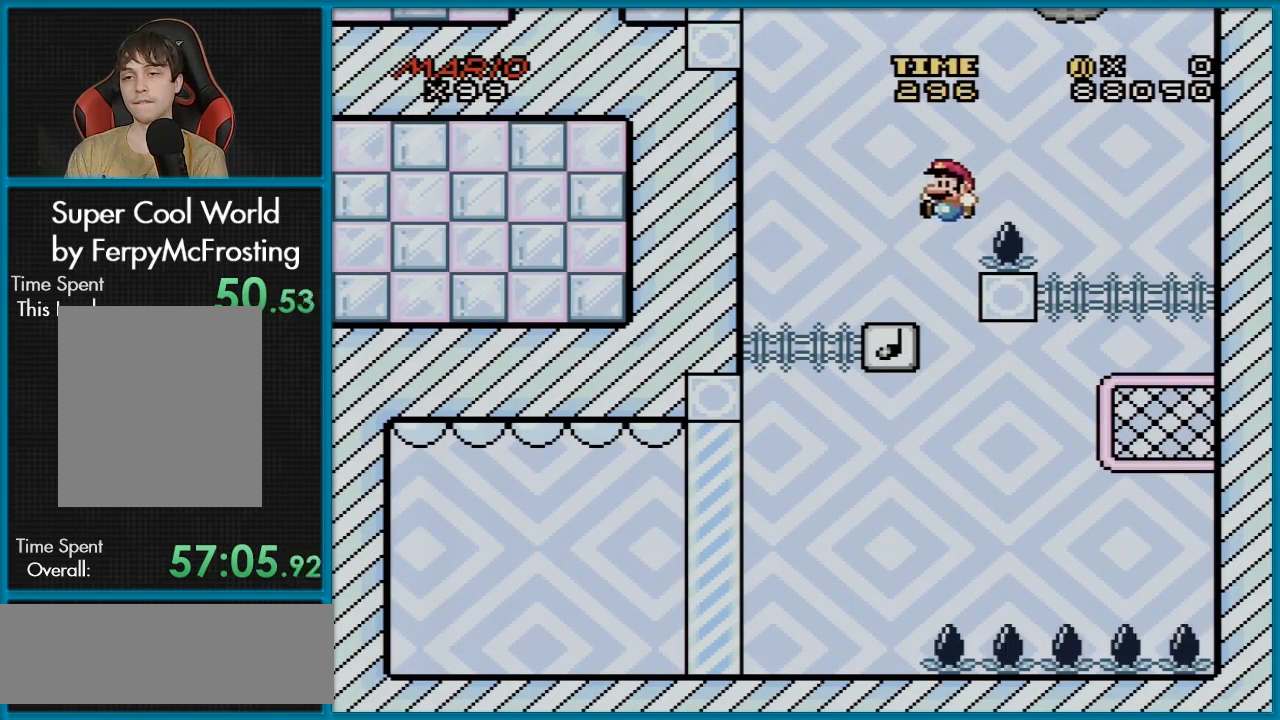
{"buttons": ["Y"], "events": [[83, "DPAD_DOWN", "down"], [100, "DPAD_DOWN", "up"], [100, "DPAD_LEFT", "up"], [100, "DPAD_RIGHT", "down"], [267, "B", "up"], [283, "DPAD_RIGHT", "up"]]}
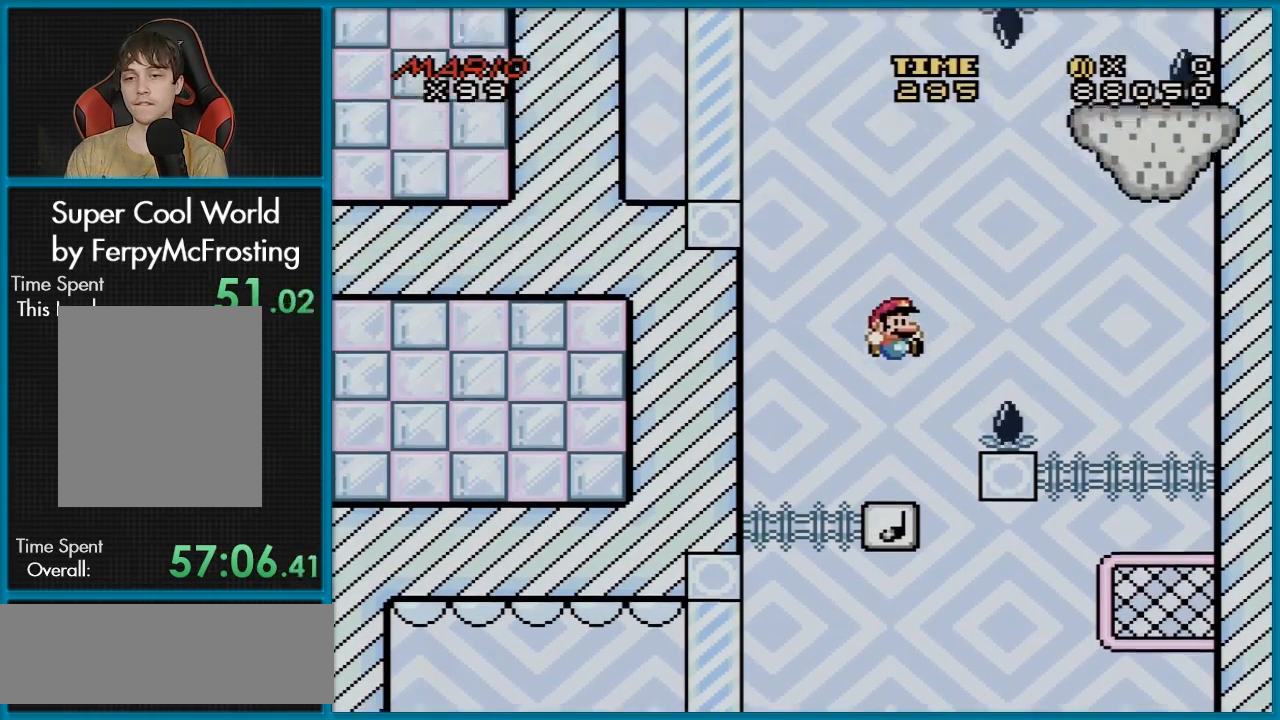
{"buttons": ["B", "Y"], "events": [[417, "B", "down"]]}
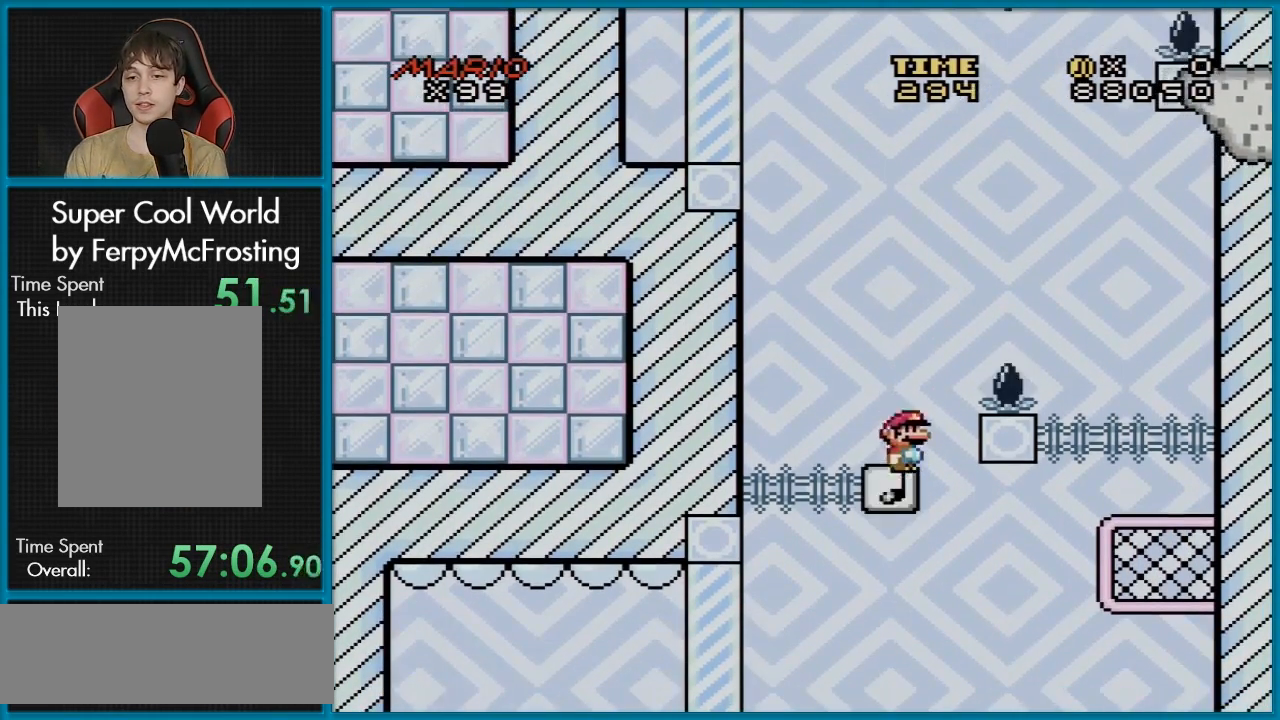
{"buttons": ["B", "Y", "DPAD_LEFT"], "events": [[83, "DPAD_LEFT", "down"]]}
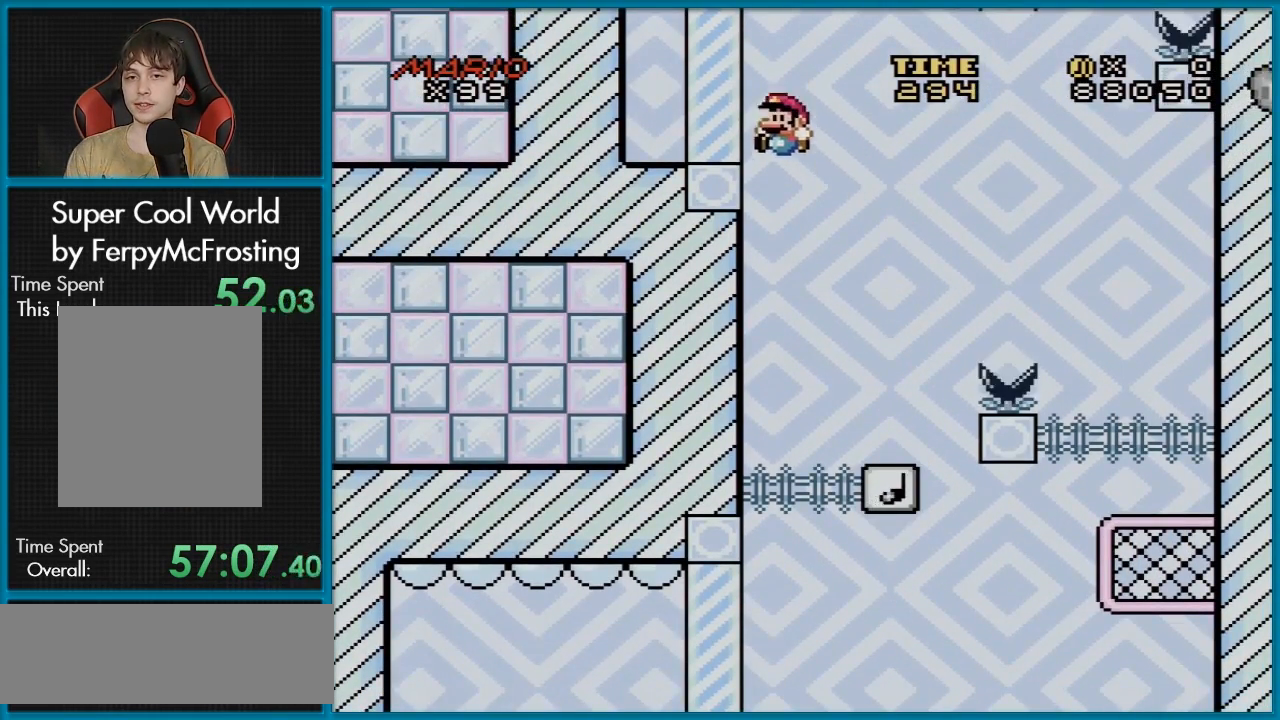
{"buttons": [], "events": [[267, "B", "up"], [267, "DPAD_LEFT", "up"], [301, "Y", "up"]]}
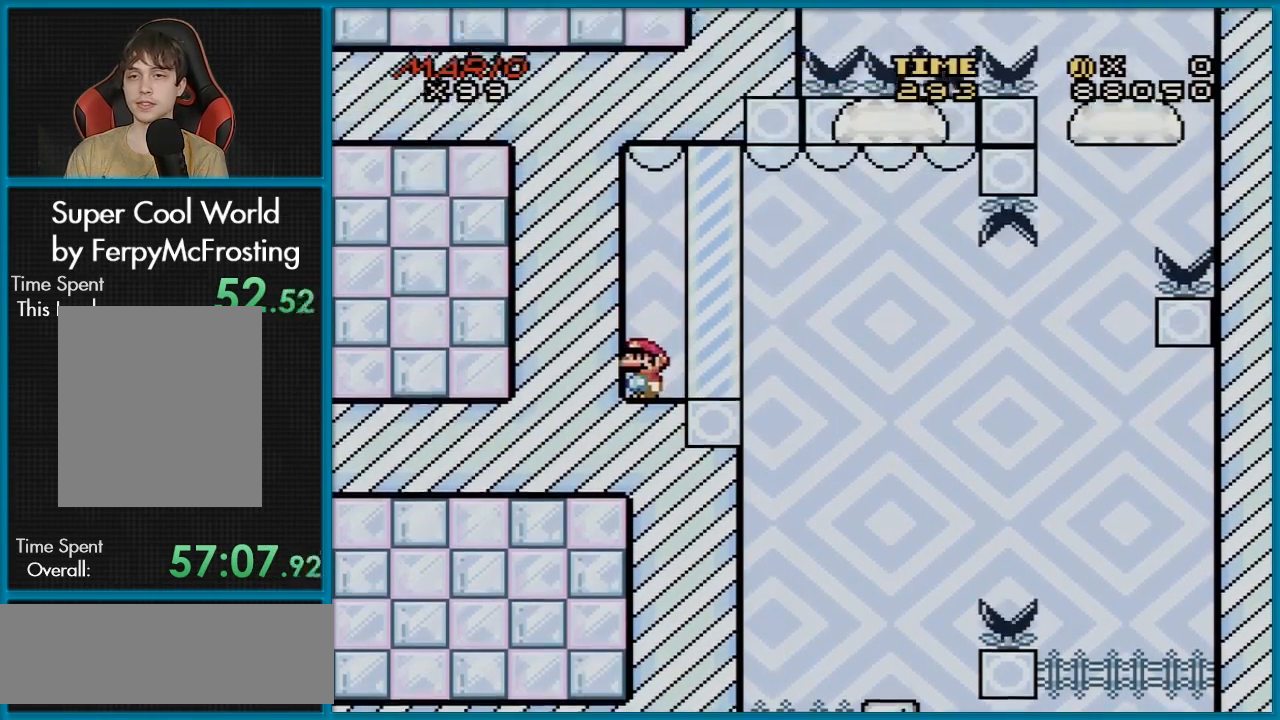
{"buttons": ["X"], "events": [[66, "X", "down"], [133, "DPAD_RIGHT", "down"], [250, "DPAD_RIGHT", "up"]]}
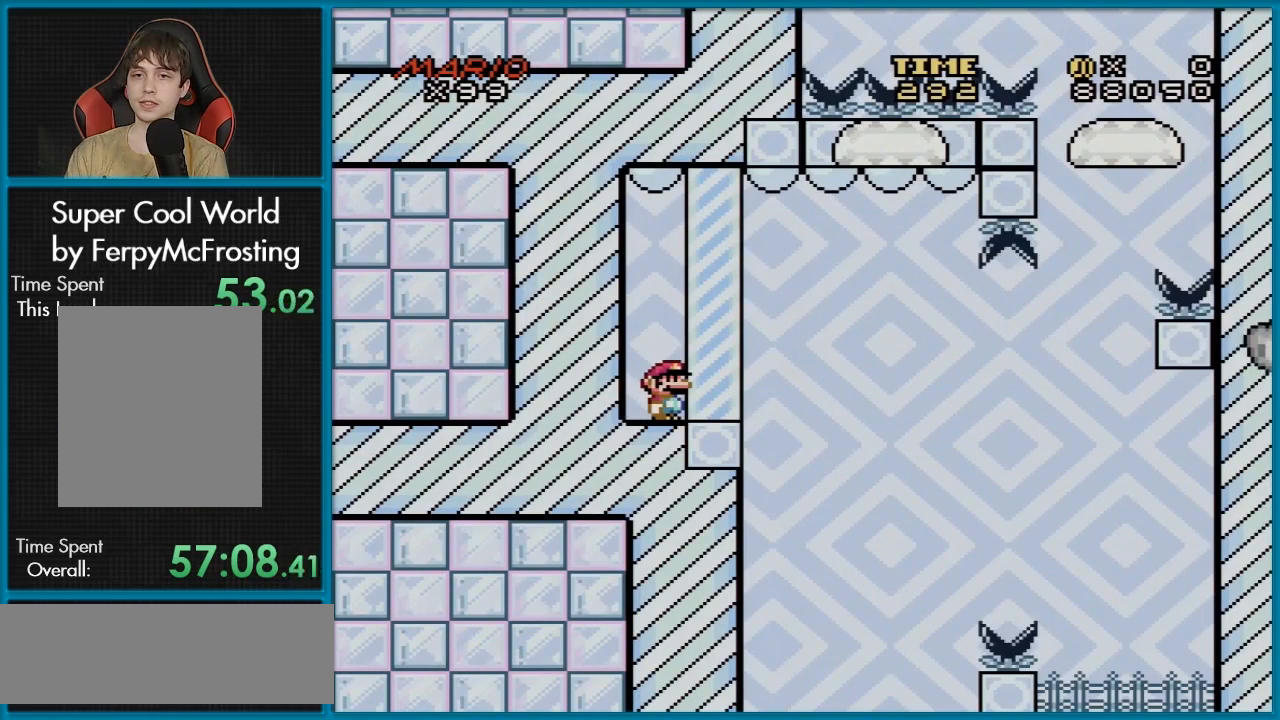
{"buttons": ["X"], "events": []}
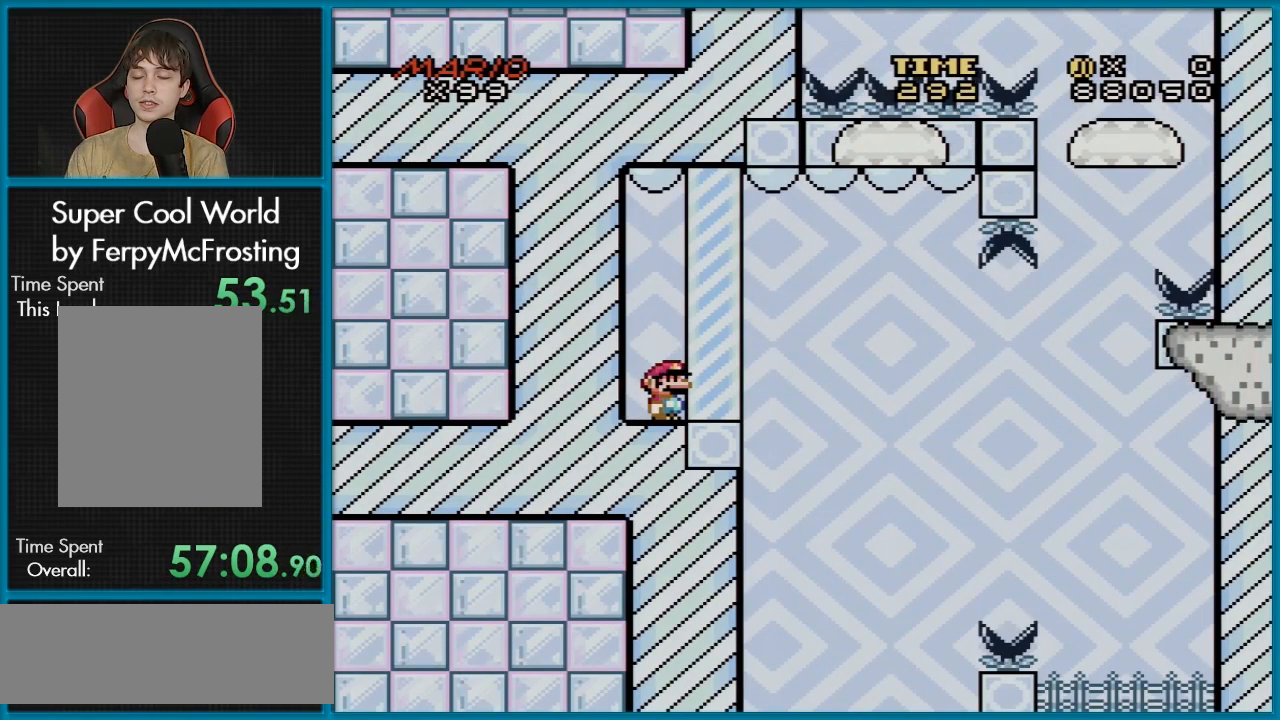
{"buttons": ["X"], "events": []}
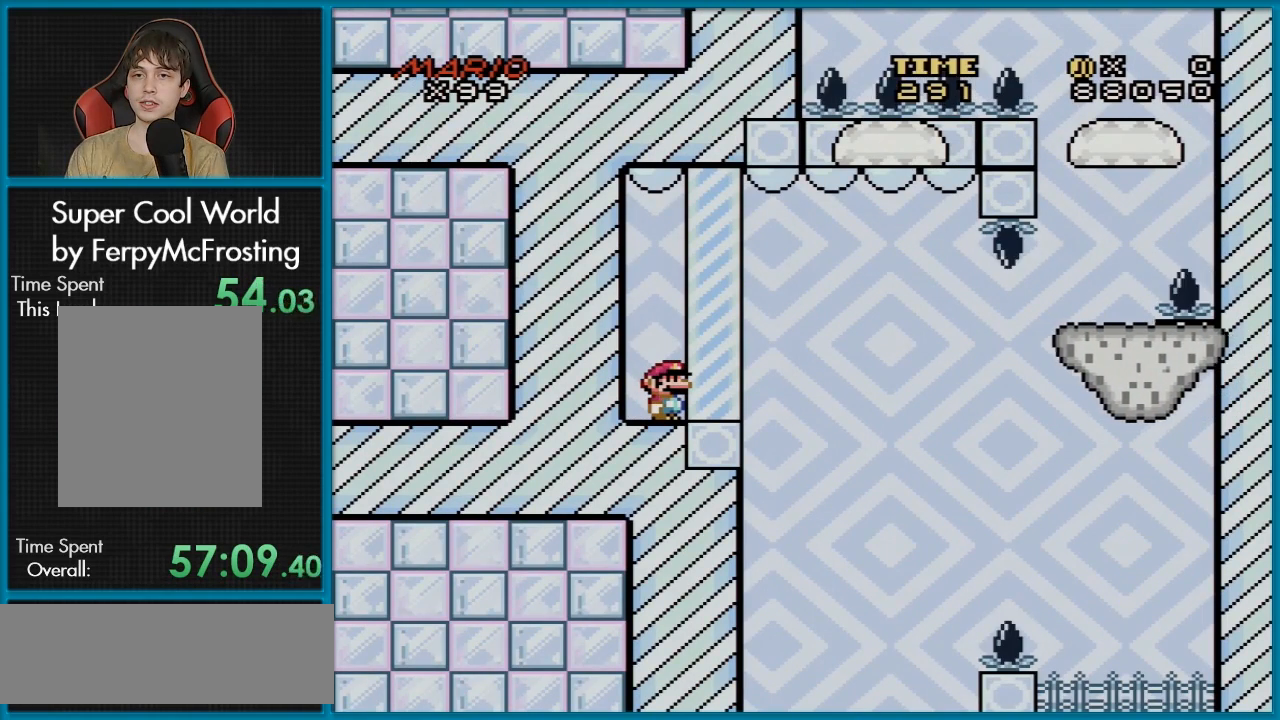
{"buttons": ["X"], "events": []}
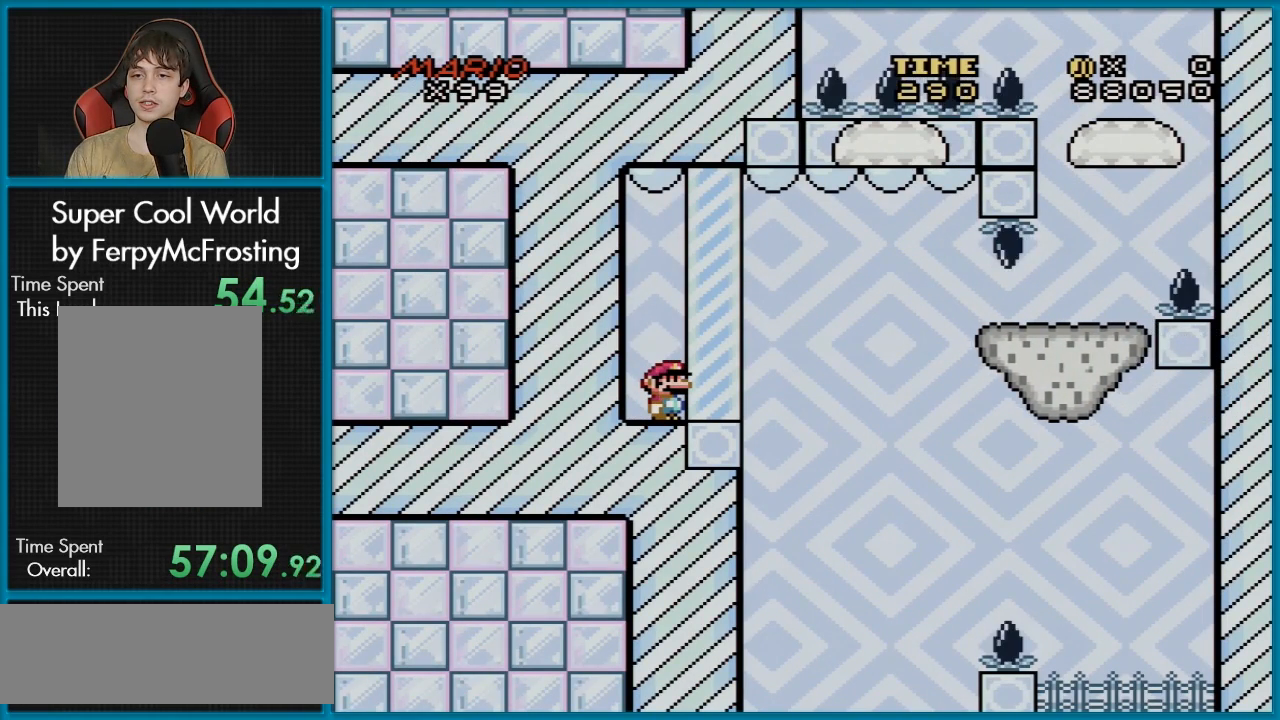
{"buttons": ["A", "X", "DPAD_RIGHT"], "events": [[233, "DPAD_RIGHT", "down"], [484, "A", "down"]]}
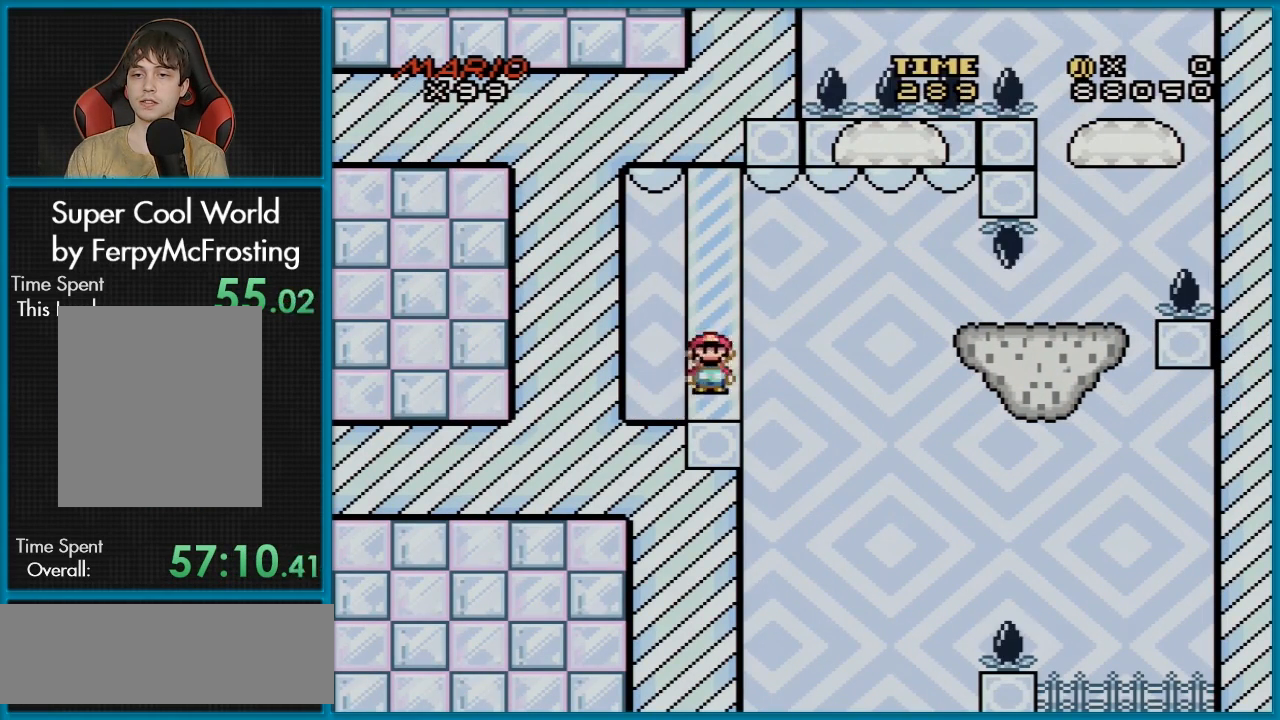
{"buttons": ["A", "X", "DPAD_RIGHT"], "events": [[100, "A", "up"], [200, "A", "down"]]}
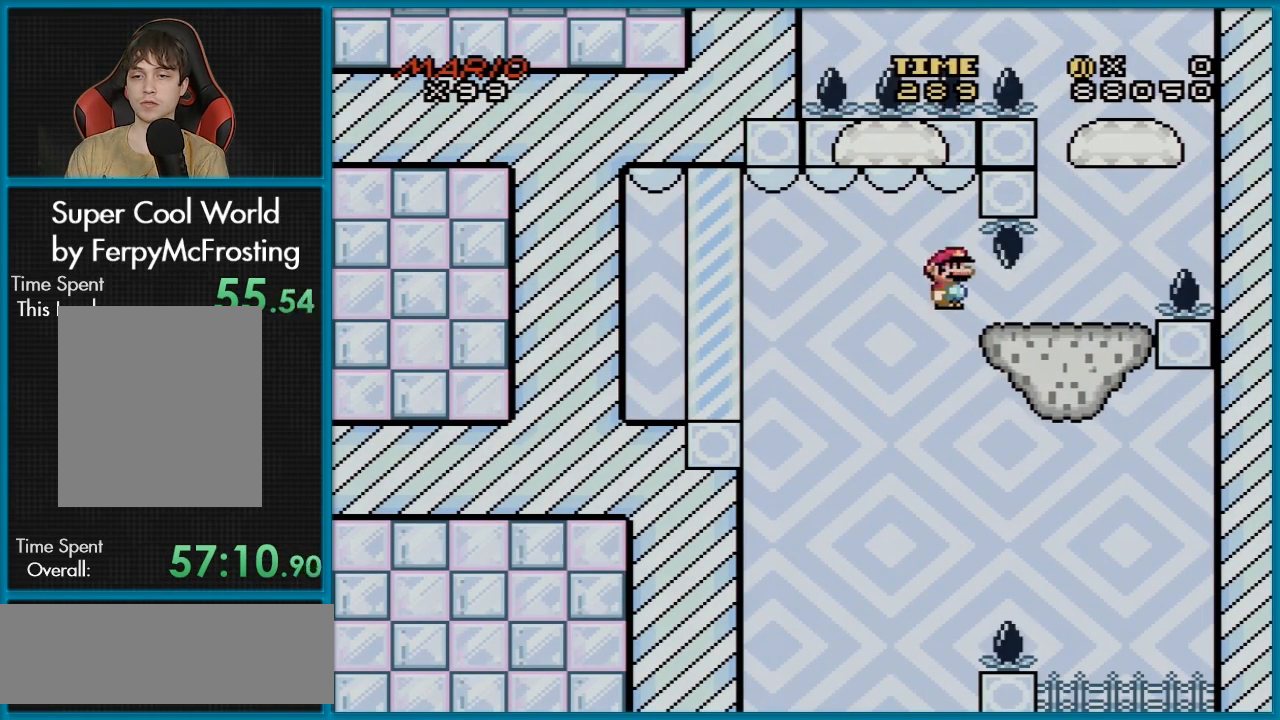
{"buttons": ["B", "Y", "DPAD_LEFT"], "events": [[100, "A", "up"], [100, "Y", "down"], [116, "X", "up"], [217, "B", "down"], [267, "DPAD_UP", "down"], [283, "DPAD_LEFT", "down"], [283, "DPAD_RIGHT", "up"], [300, "DPAD_UP", "up"]]}